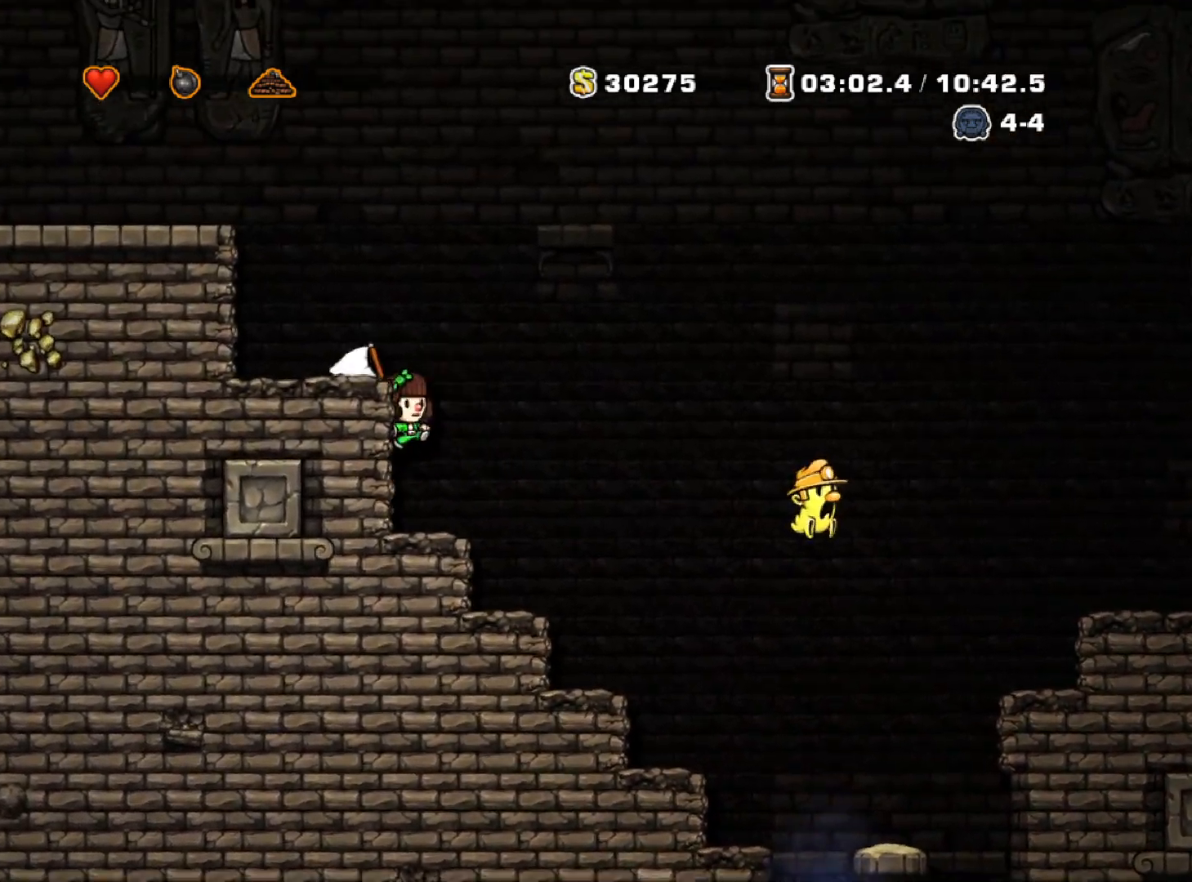
Gameplay with keyboard; each line is a JSON object with the keys held at the frame after it. "events" lists presses ("down") and releases ("up") of "a", "down", "escape", "left", "right", "run", "s", "space", "up", "x" and "z" between this image and that frame as [ms after this image, input, new state], when the widget could be followed in between. No other keys are recorded. Mouse input is not recorded. Key names are as the overlay labels them; some are game actions (e.g. jump) rather than physical keys.
{"keys": ["right"], "events": [[283, "right", "up"], [383, "right", "down"]]}
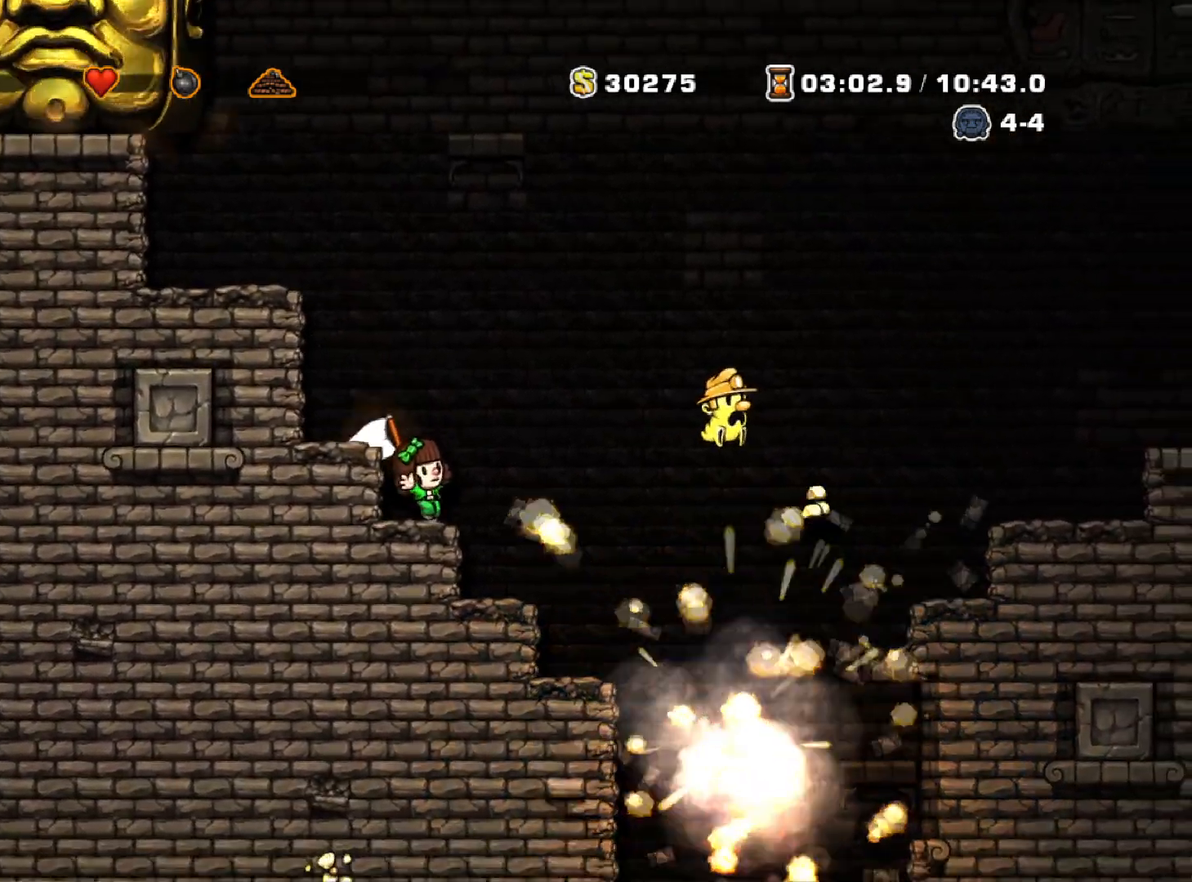
{"keys": ["right"], "events": [[100, "right", "up"], [300, "right", "down"]]}
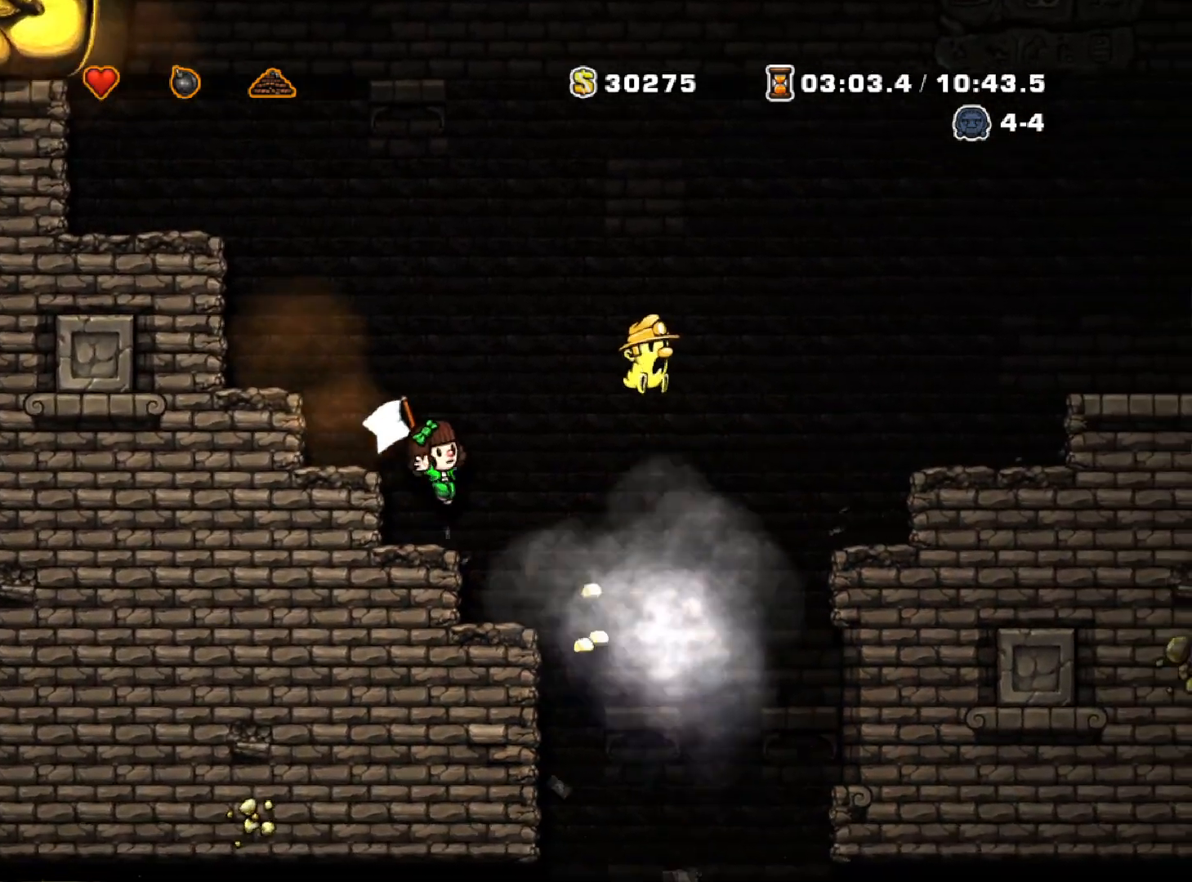
{"keys": ["z"], "events": [[167, "right", "up"], [367, "left", "down"], [450, "z", "down"], [500, "left", "up"]]}
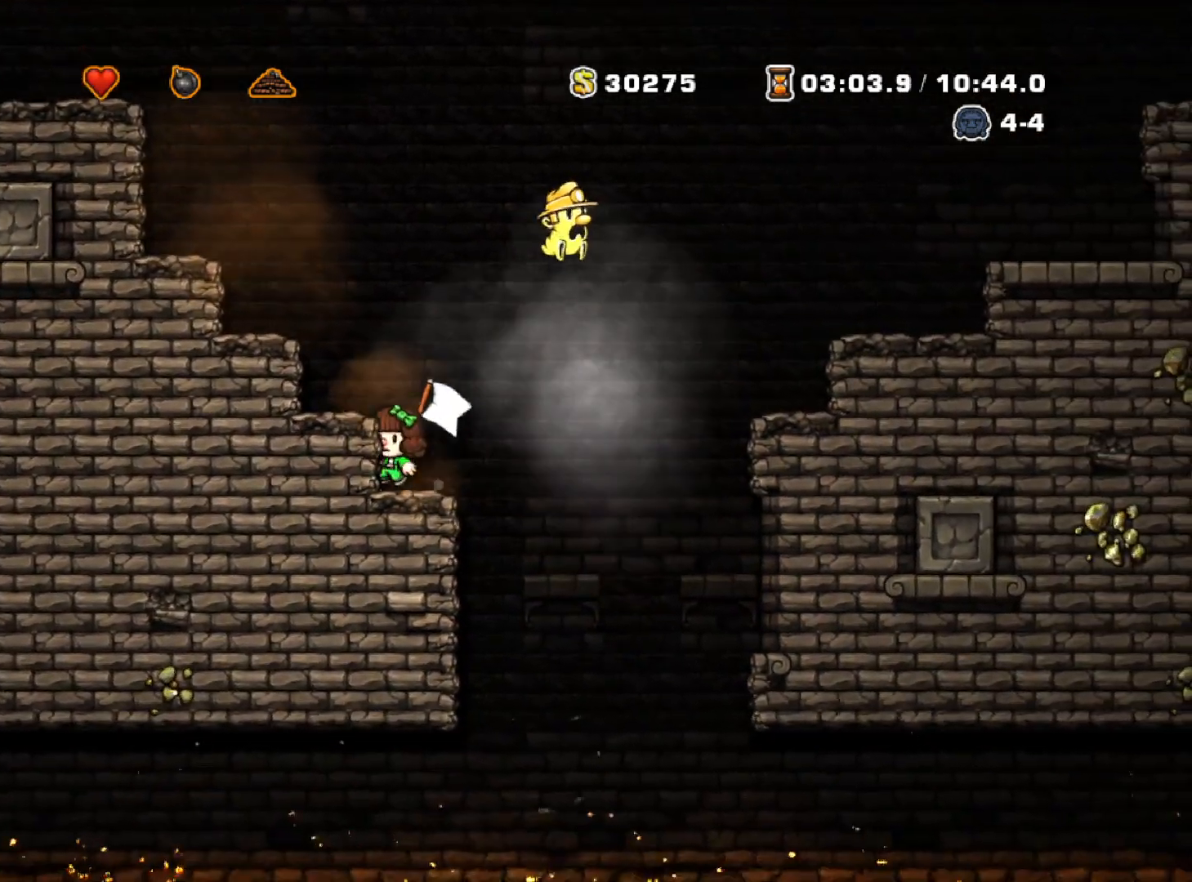
{"keys": [], "events": [[233, "right", "down"], [300, "right", "up"], [300, "z", "up"]]}
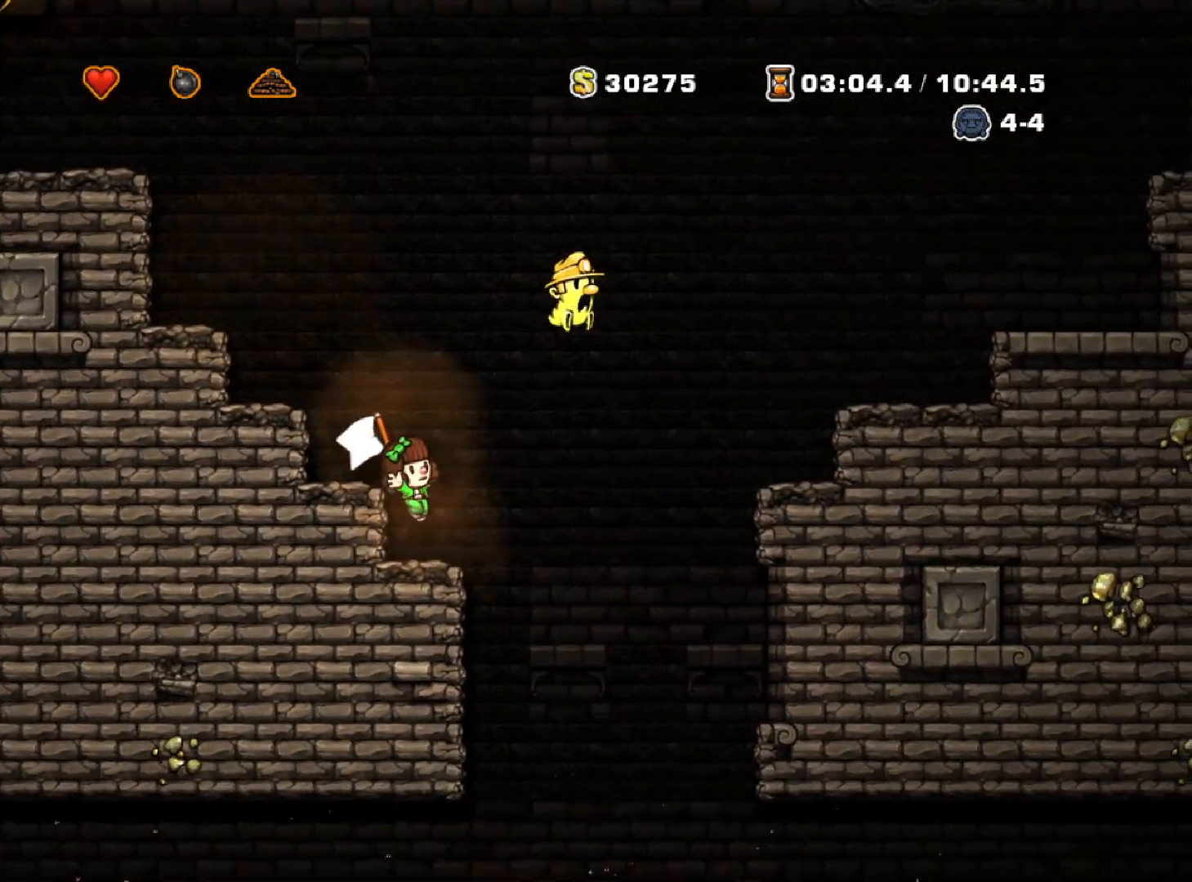
{"keys": [], "events": [[400, "right", "down"], [483, "right", "up"]]}
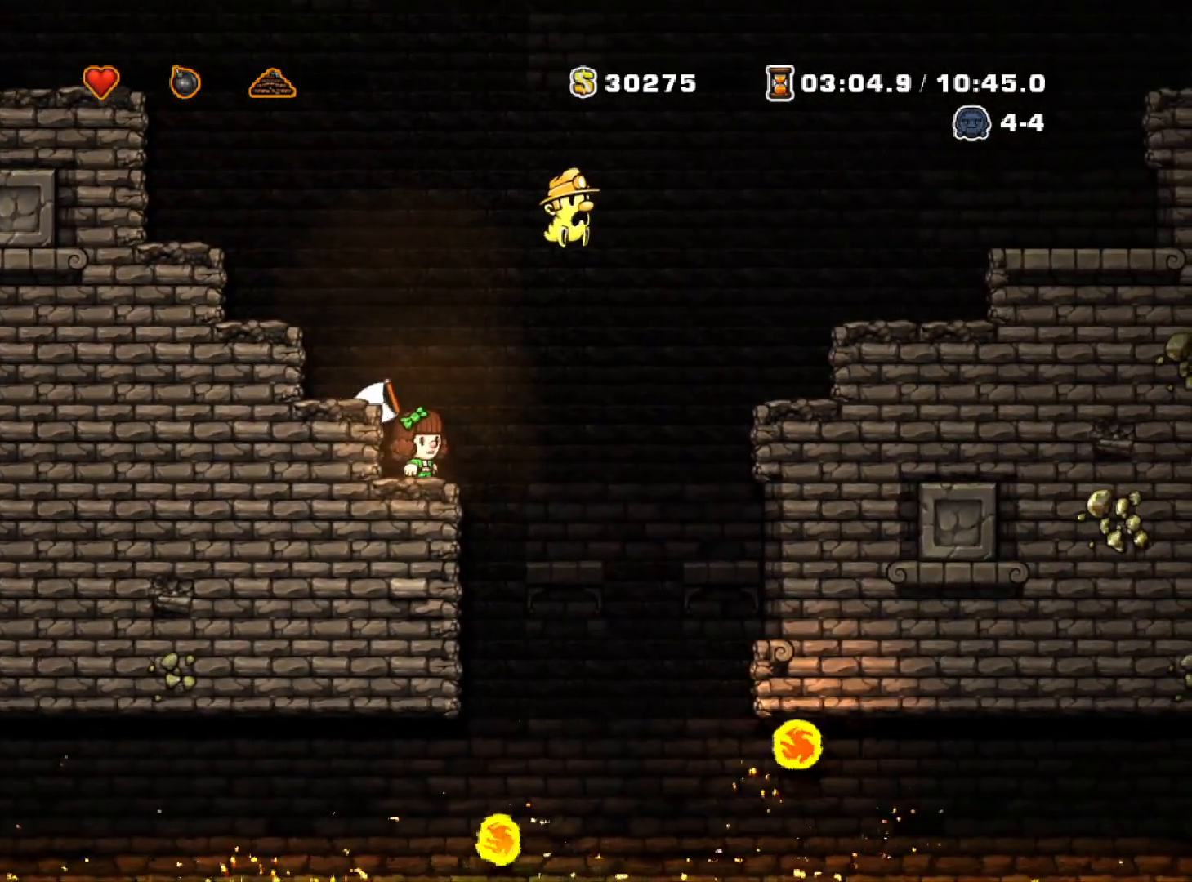
{"keys": ["a", "right", "run"], "events": [[117, "right", "down"], [217, "run", "down"], [217, "z", "down"], [467, "z", "up"], [500, "a", "down"]]}
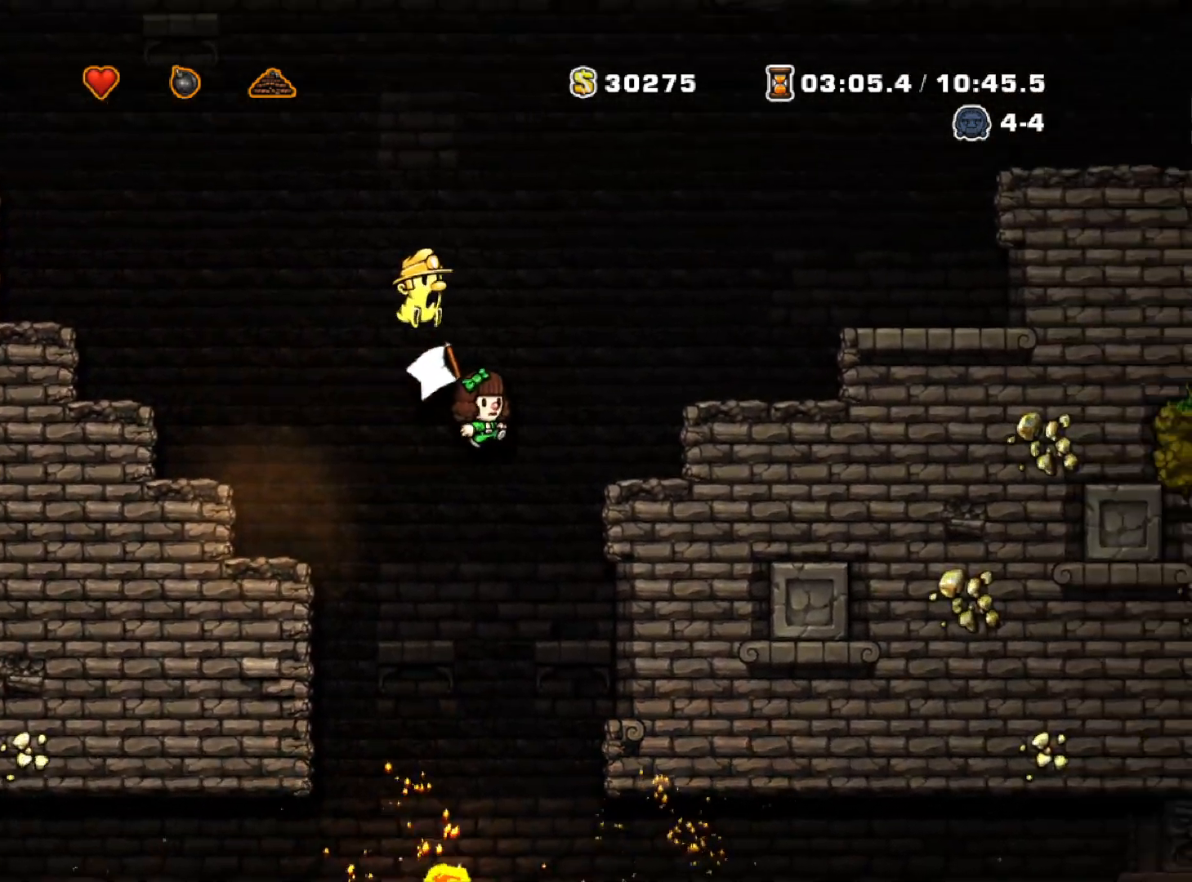
{"keys": ["right", "run", "z"], "events": [[233, "a", "up"], [283, "run", "up"], [417, "right", "up"], [467, "right", "down"], [467, "run", "down"], [467, "z", "down"]]}
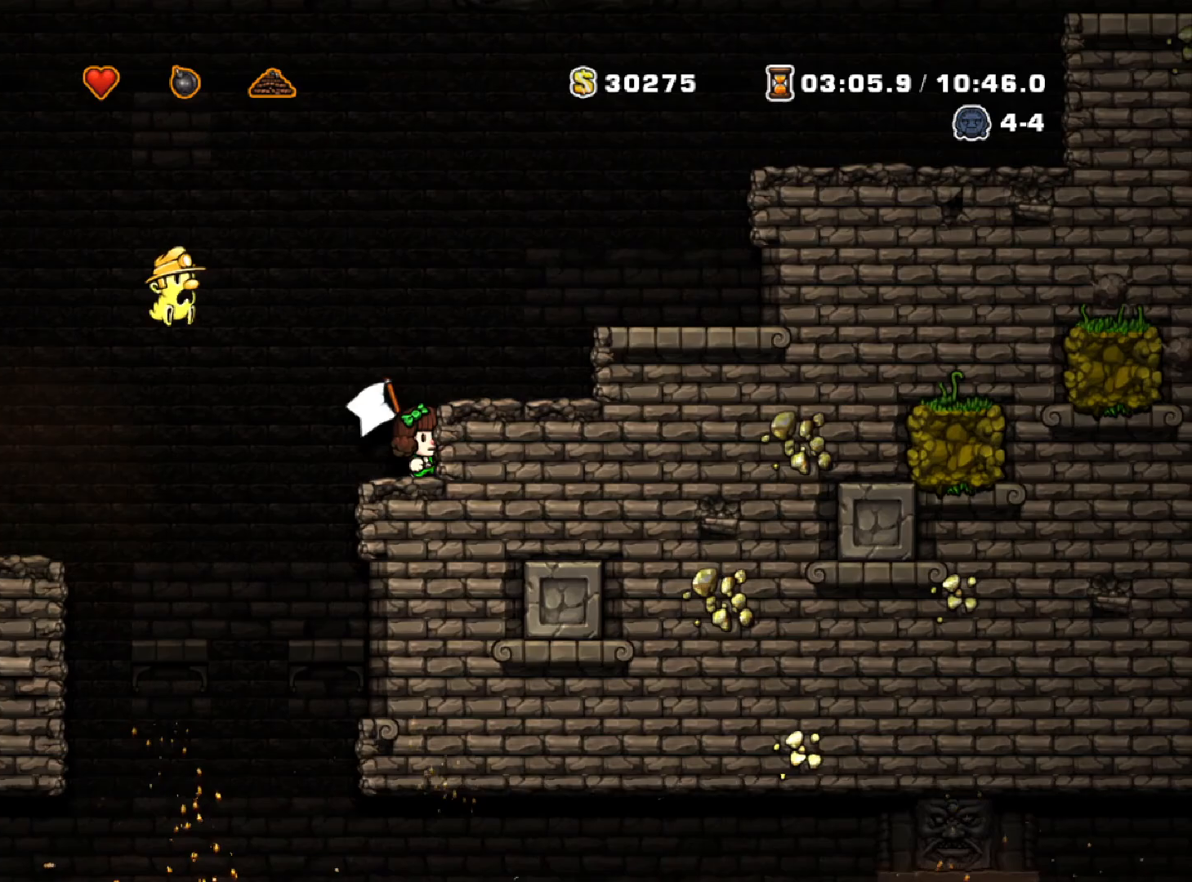
{"keys": ["left", "run", "z"], "events": [[167, "run", "up"], [167, "z", "up"], [250, "right", "up"], [383, "left", "down"], [383, "run", "down"], [433, "z", "down"]]}
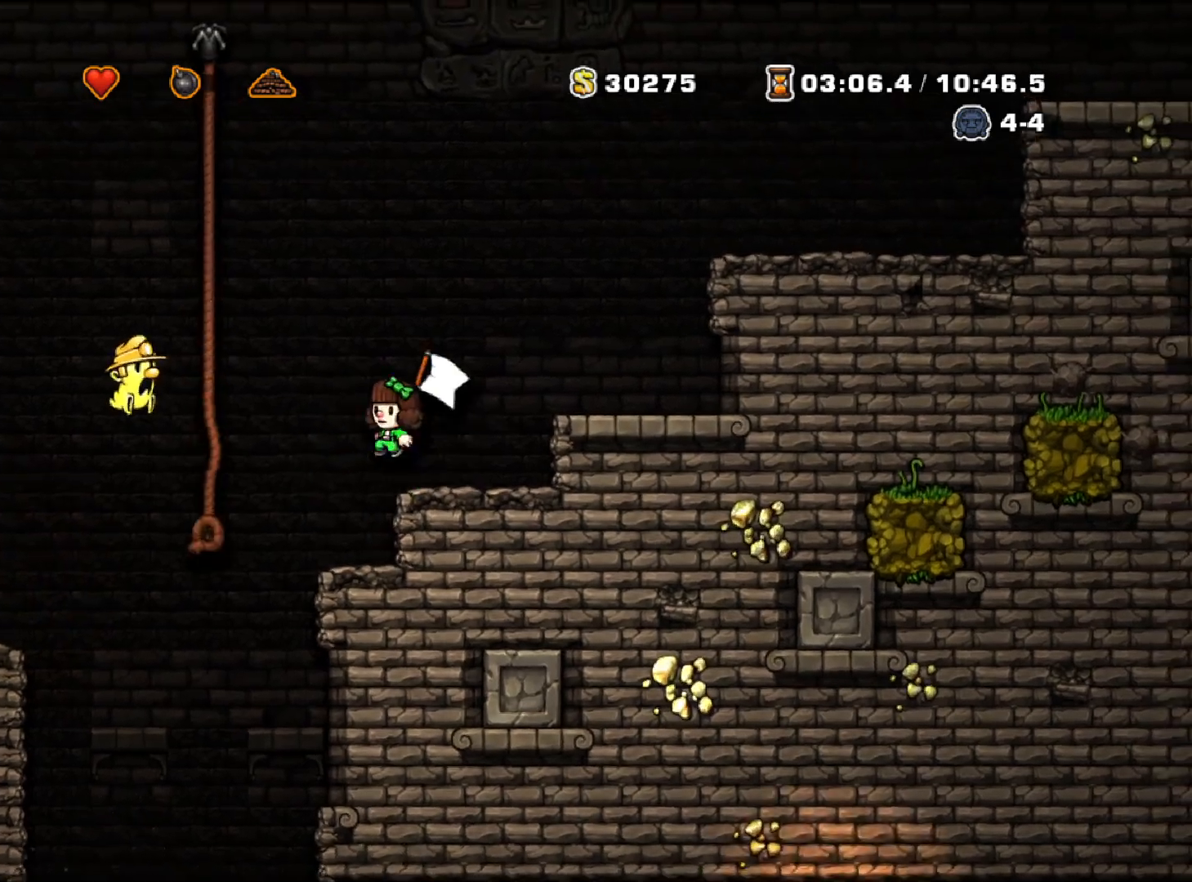
{"keys": ["run", "up"], "events": [[167, "up", "down"], [167, "z", "up"], [217, "left", "up"], [267, "z", "down"], [500, "z", "up"]]}
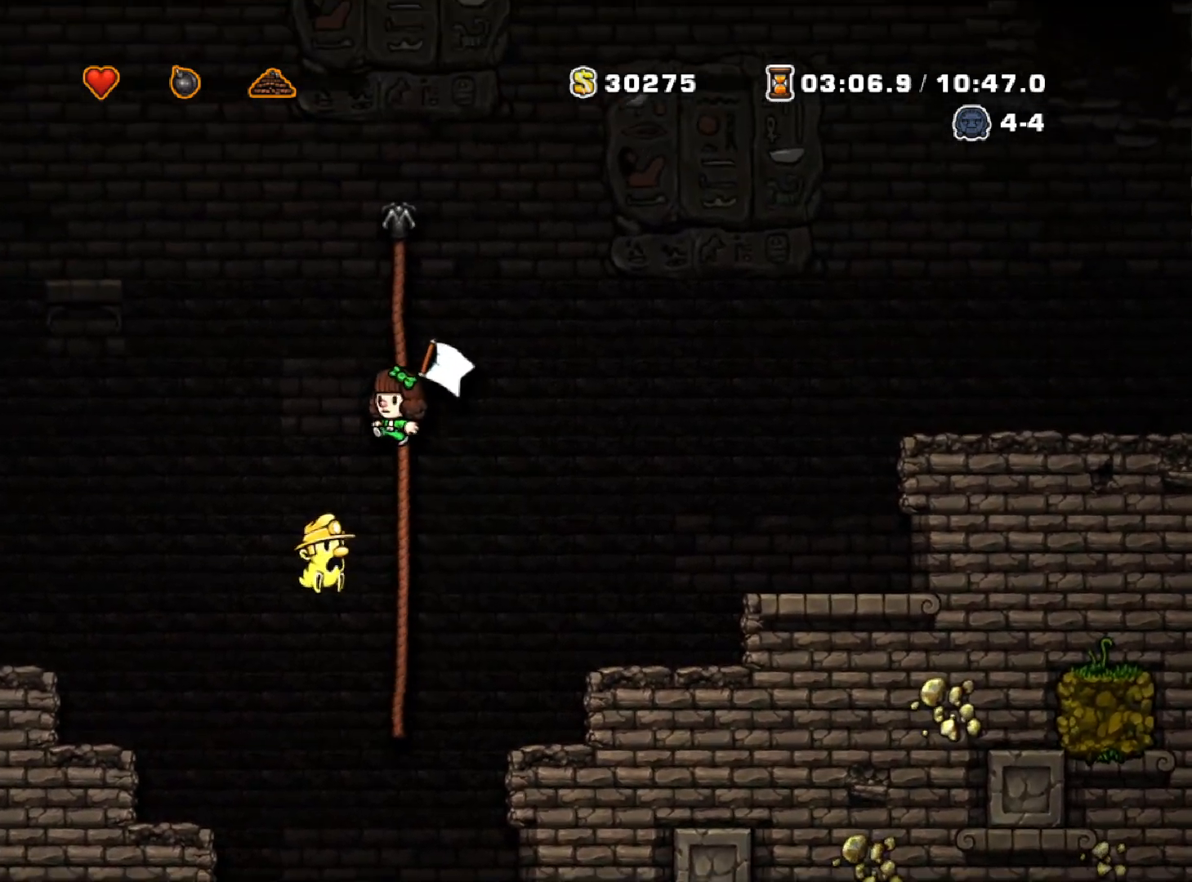
{"keys": ["up"], "events": [[100, "z", "down"], [283, "z", "up"], [417, "run", "up"]]}
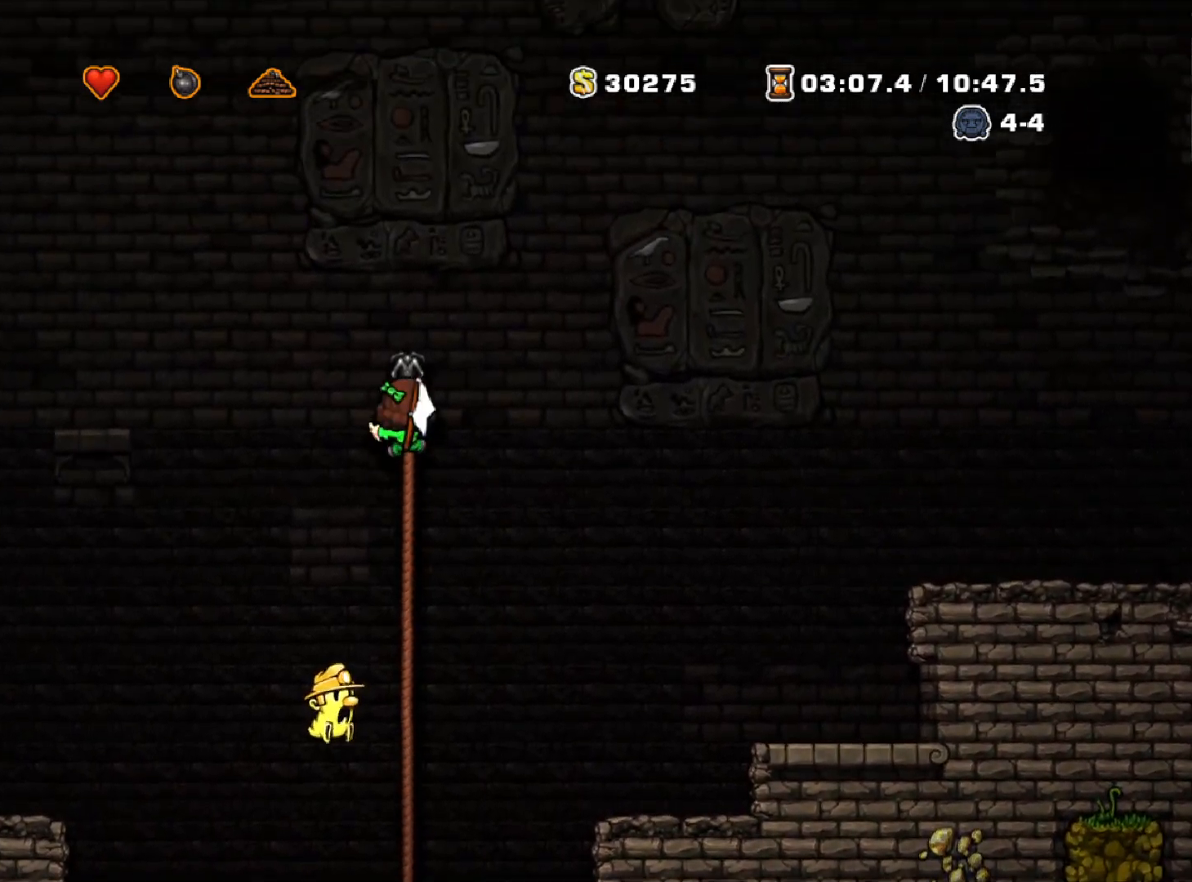
{"keys": ["down"], "events": [[67, "up", "up"], [200, "down", "down"]]}
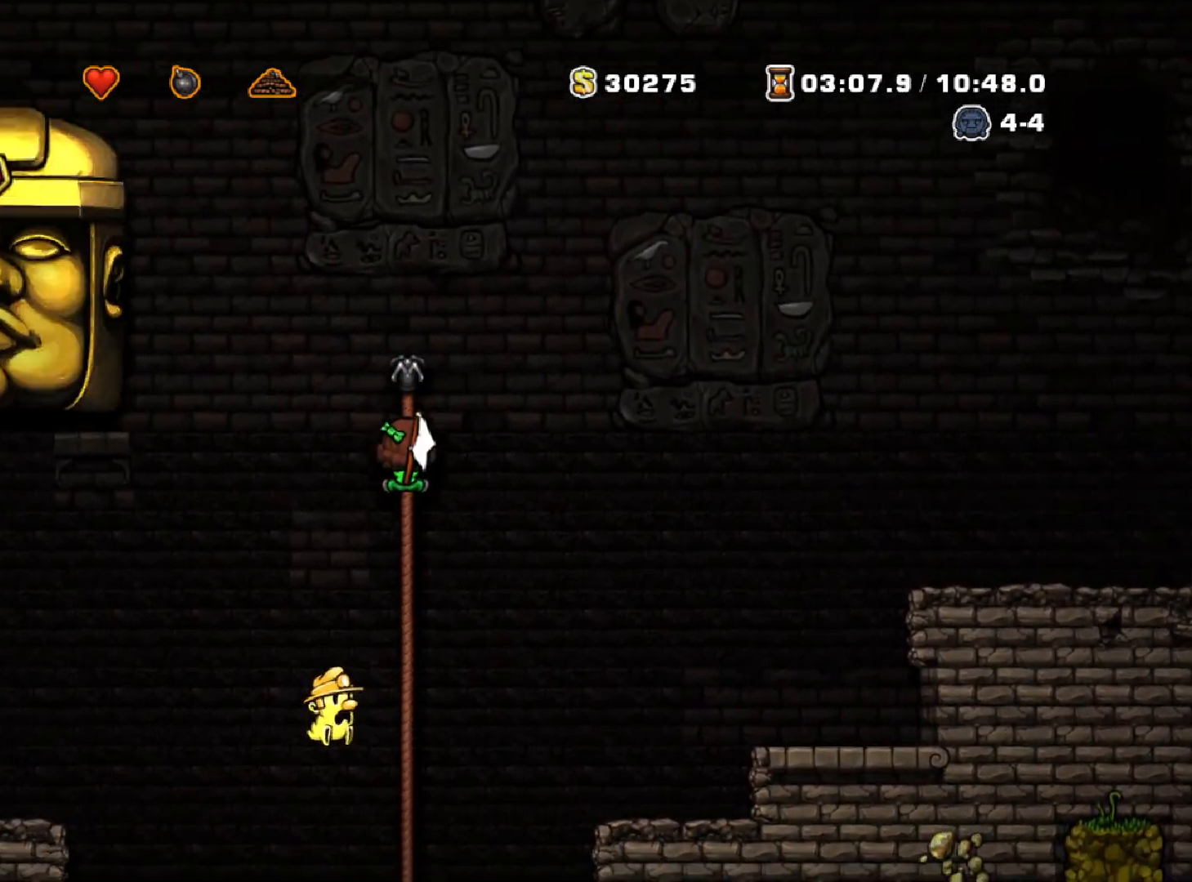
{"keys": [], "events": [[83, "right", "down"], [83, "run", "down"], [83, "z", "down"], [217, "down", "up"], [217, "z", "up"], [400, "run", "up"], [500, "right", "up"]]}
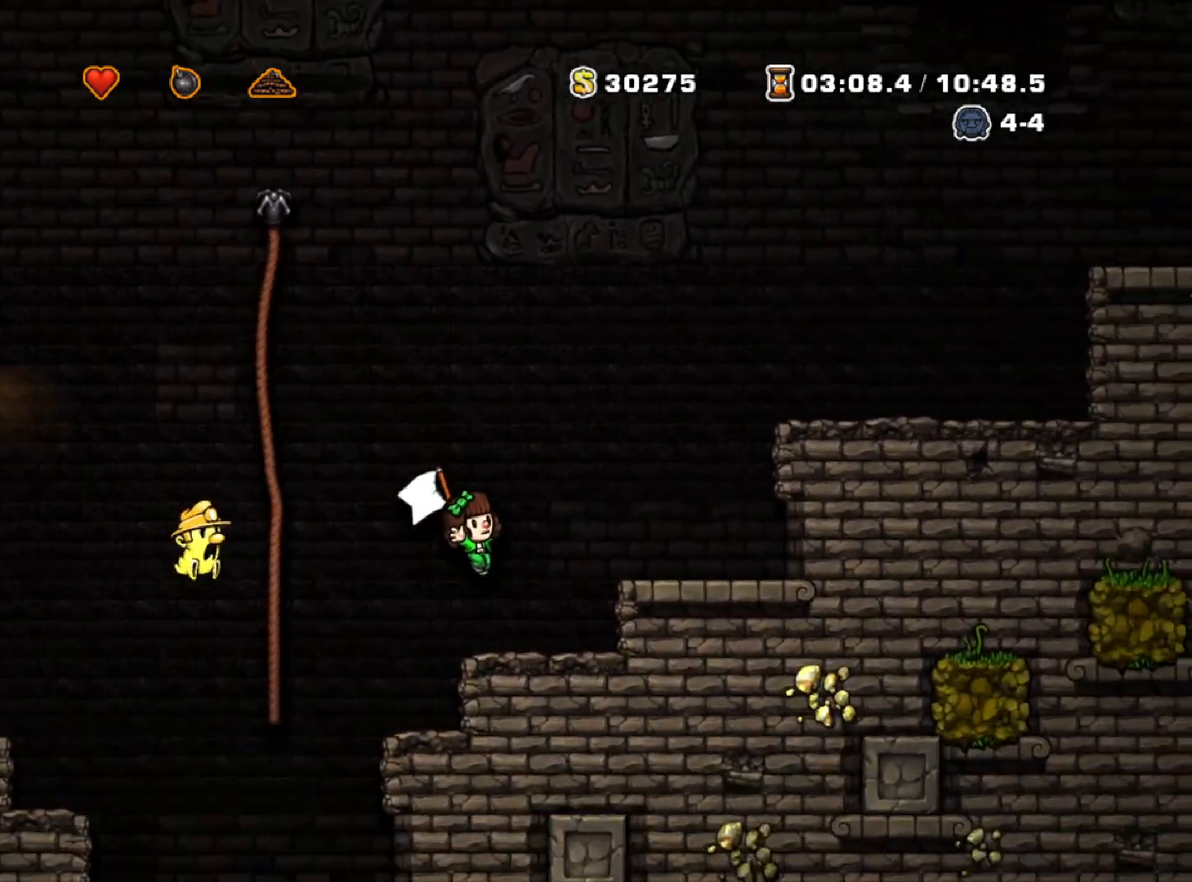
{"keys": [], "events": [[150, "left", "down"], [417, "left", "up"]]}
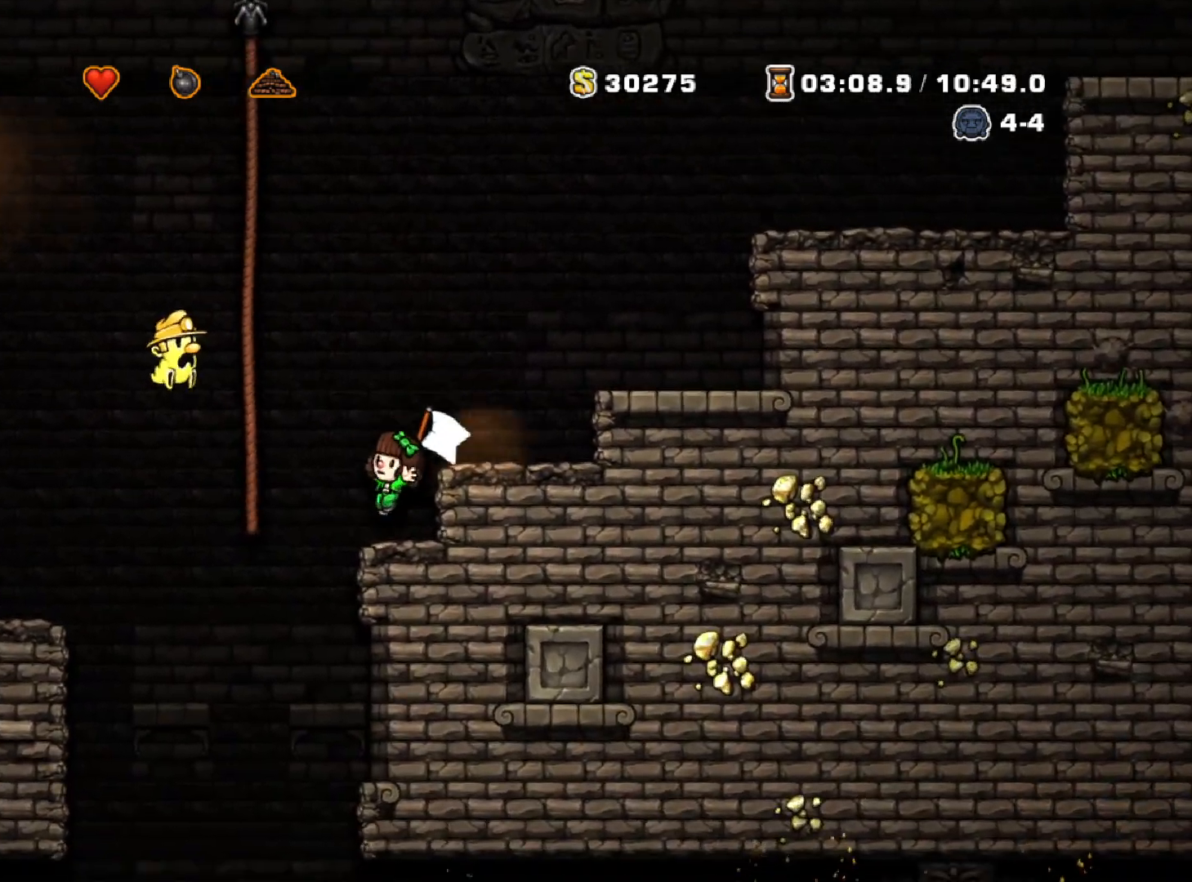
{"keys": [], "events": [[150, "left", "down"], [250, "left", "up"]]}
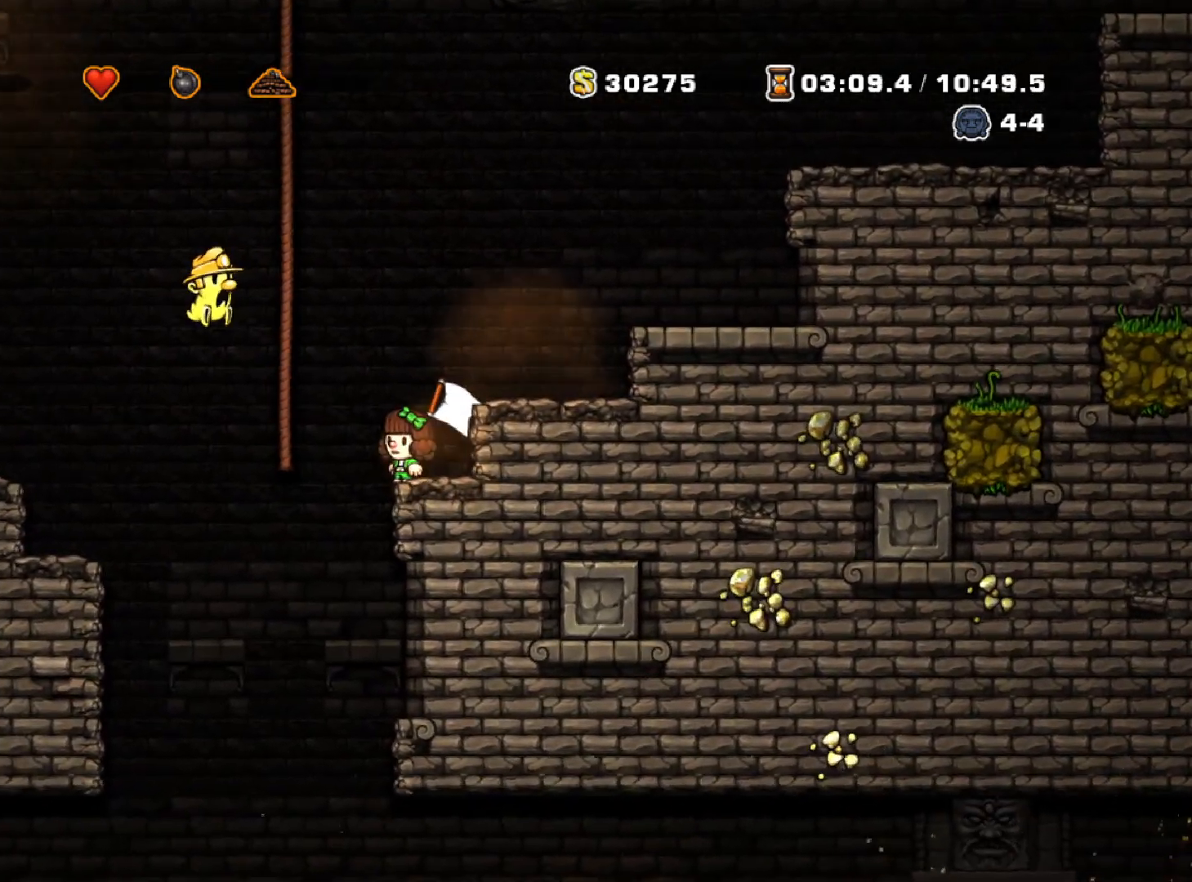
{"keys": [], "events": []}
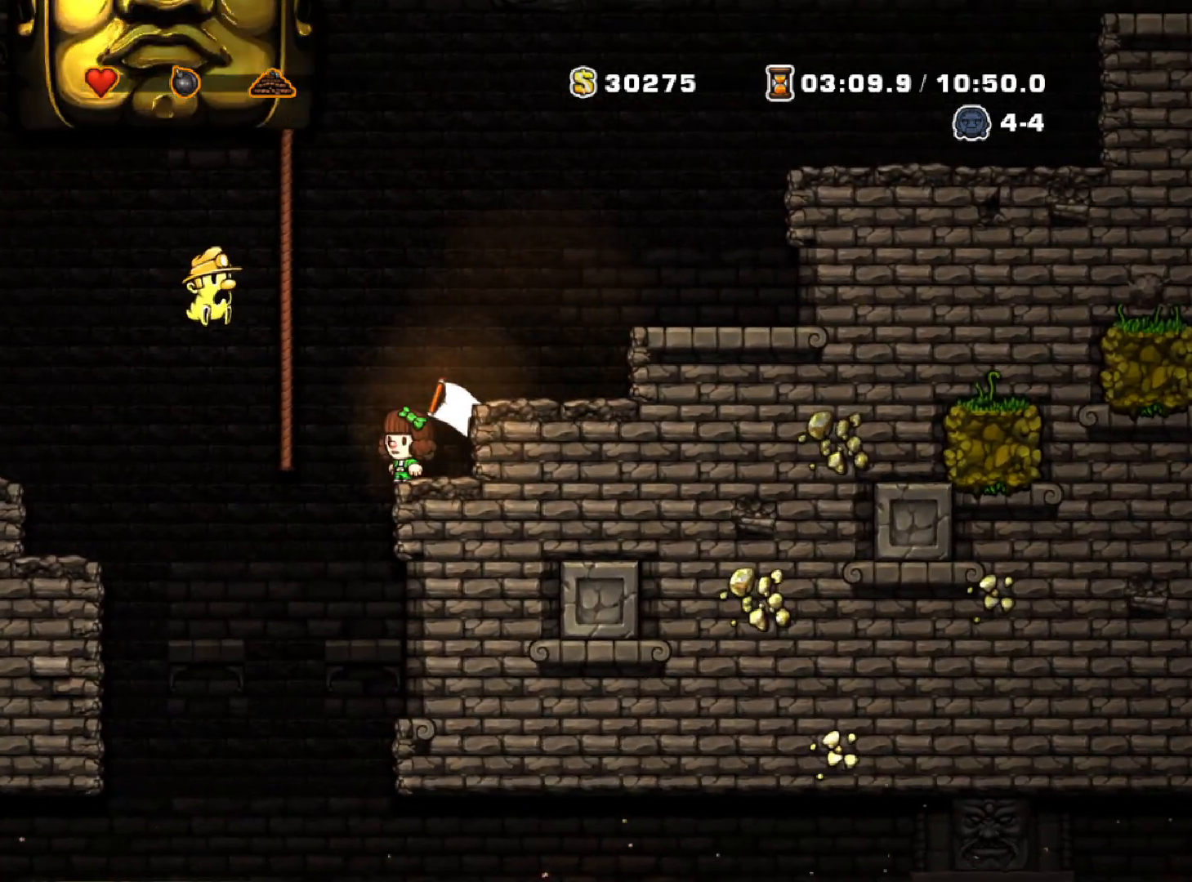
{"keys": ["down"], "events": [[367, "down", "down"]]}
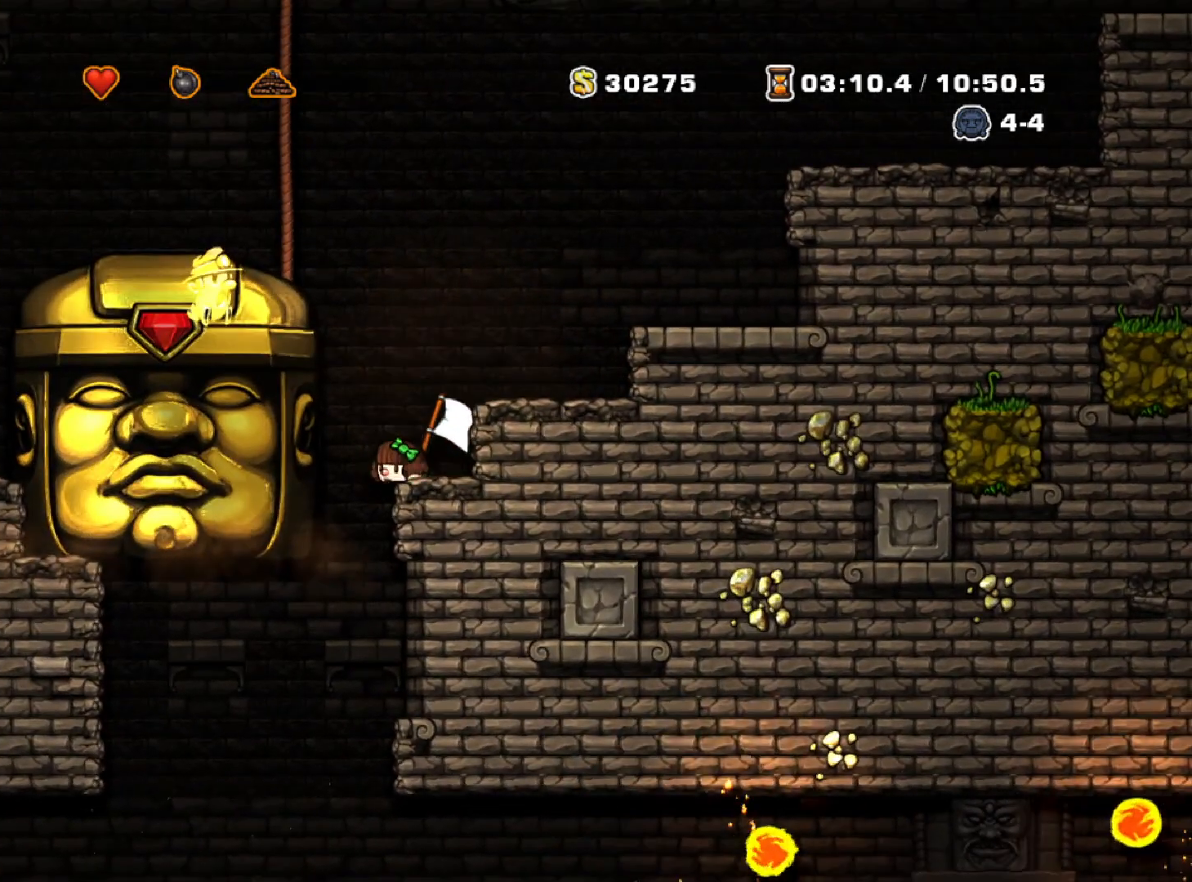
{"keys": ["down"], "events": [[17, "left", "down"], [67, "left", "up"]]}
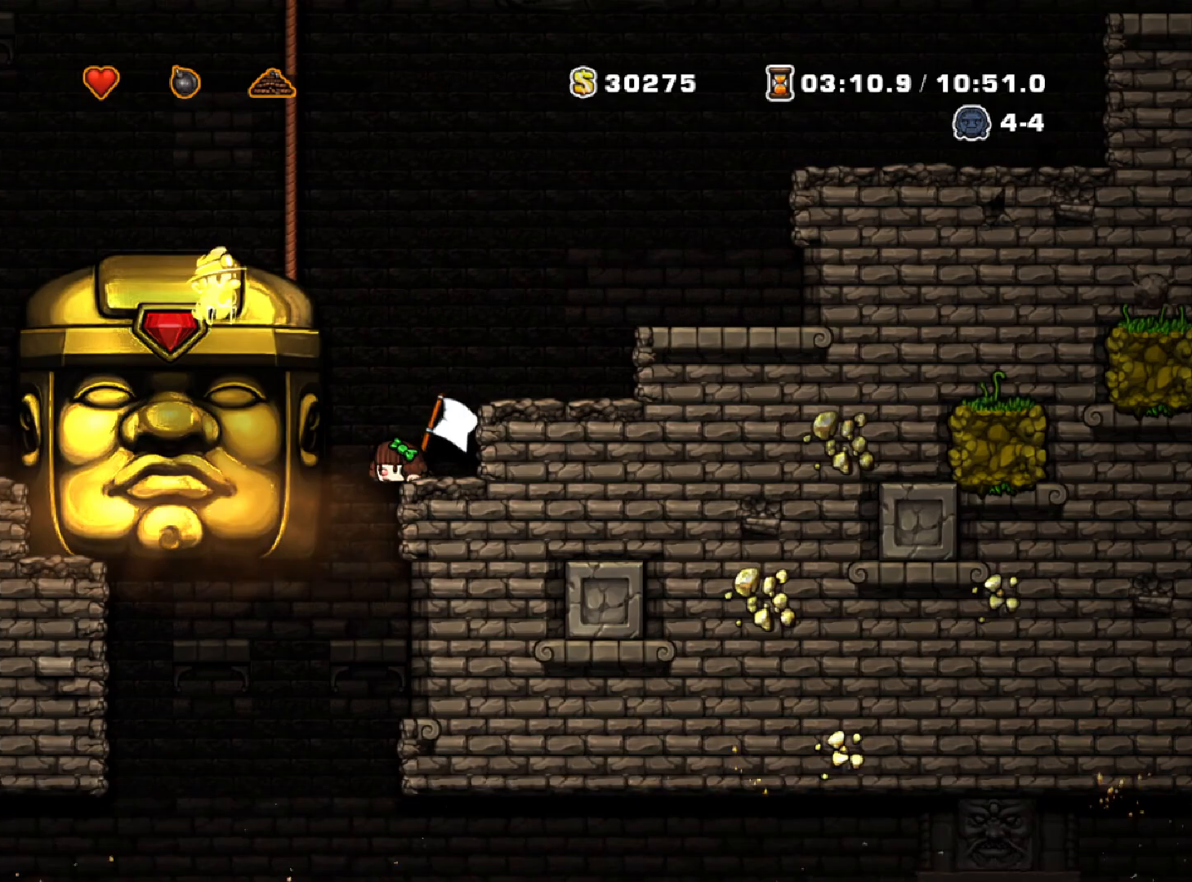
{"keys": ["down"], "events": []}
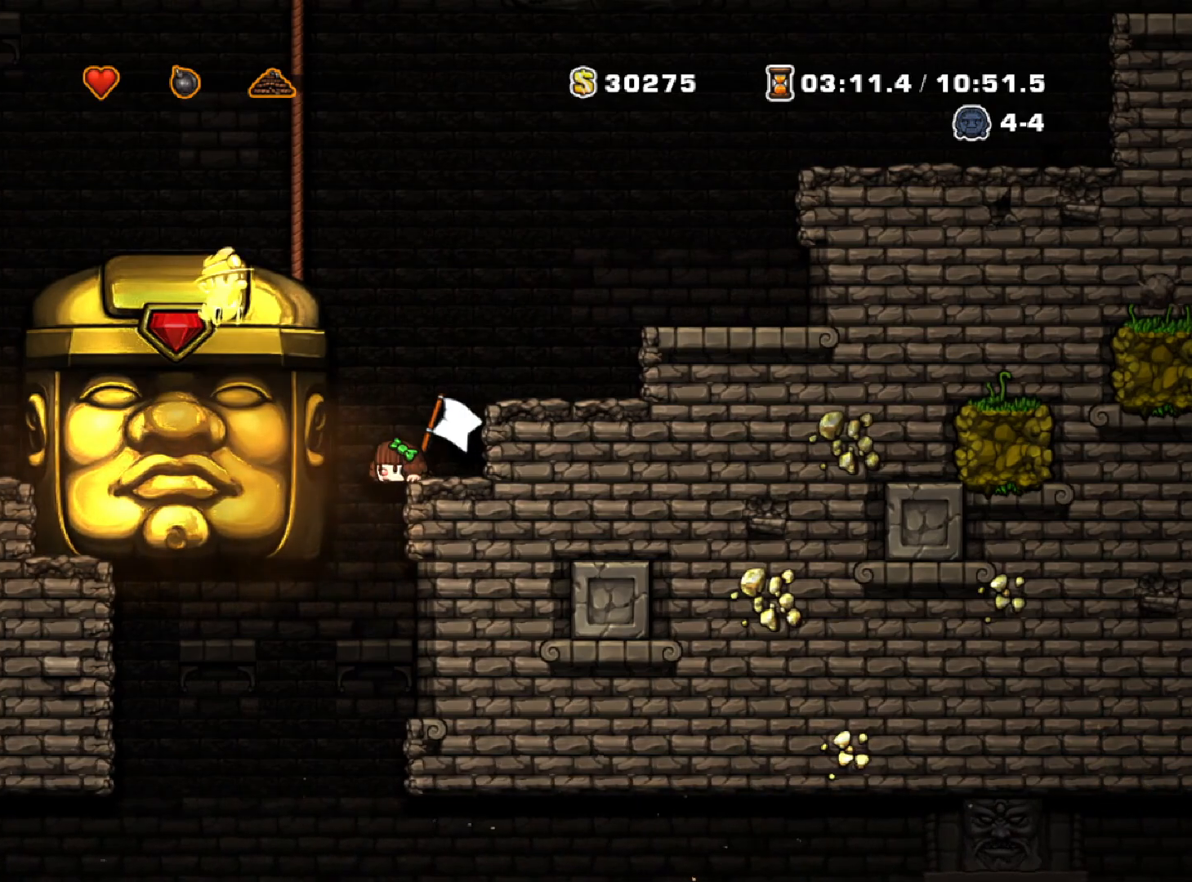
{"keys": ["down"], "events": []}
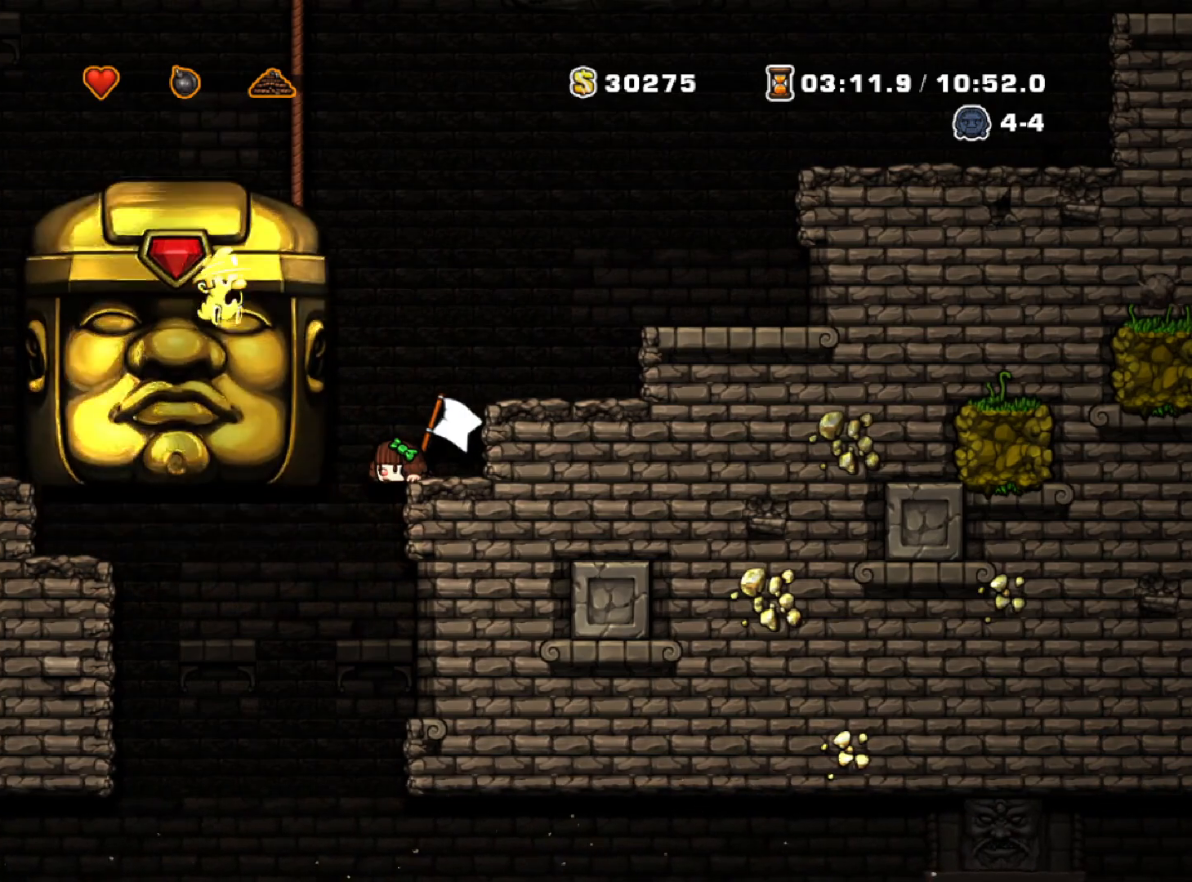
{"keys": ["right"], "events": [[433, "right", "down"], [483, "down", "up"]]}
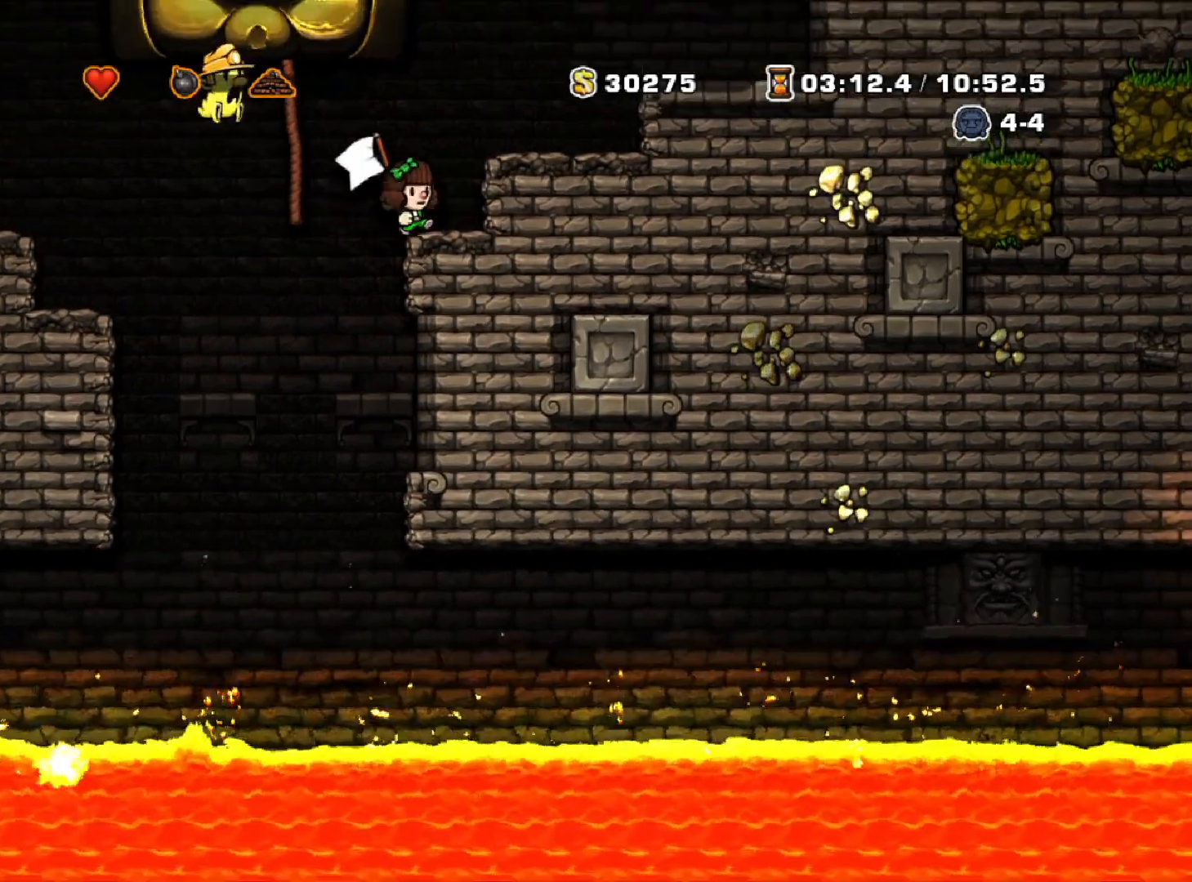
{"keys": ["right", "run", "z"], "events": [[33, "run", "down"], [33, "z", "down"], [167, "z", "up"], [217, "run", "up"], [400, "run", "down"], [467, "z", "down"]]}
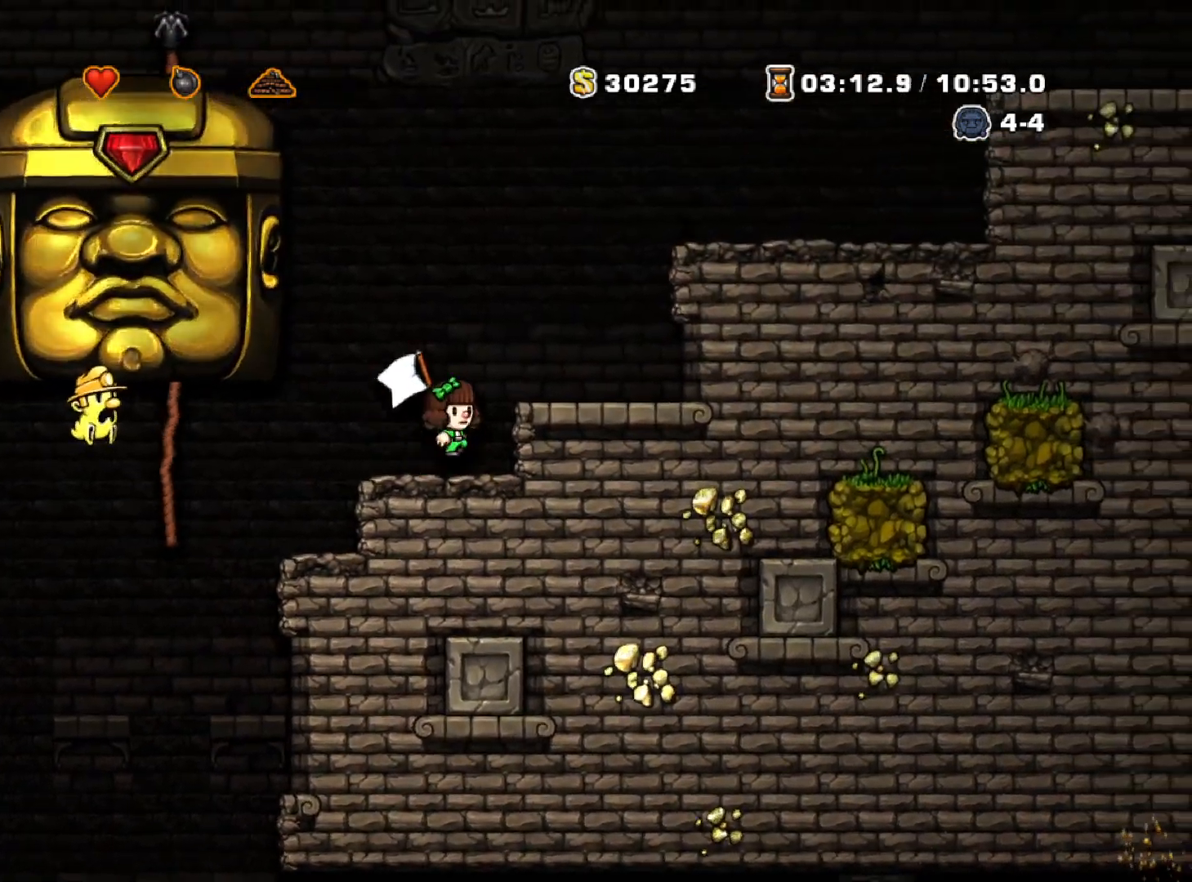
{"keys": ["right", "run", "z"], "events": [[150, "z", "up"], [400, "z", "down"]]}
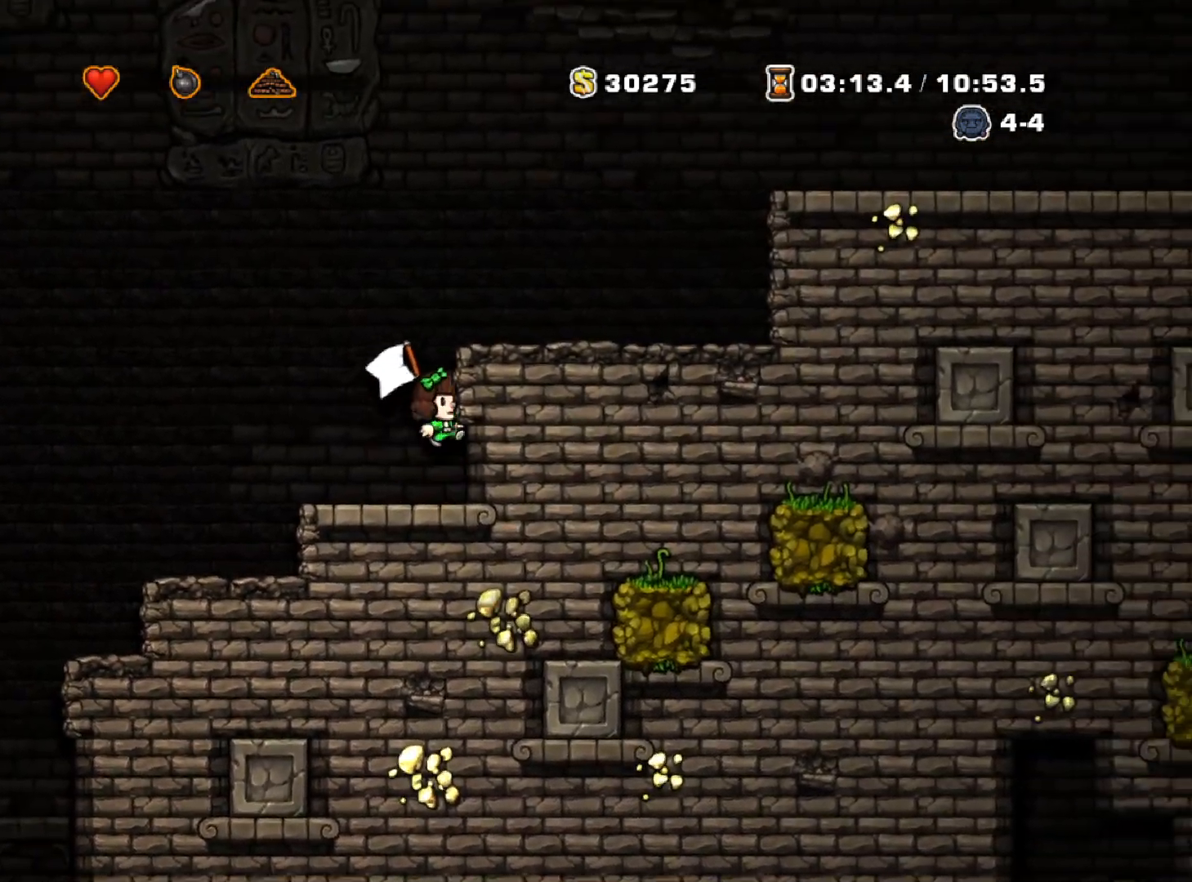
{"keys": ["right", "run"], "events": [[33, "z", "up"], [217, "z", "down"], [350, "z", "up"]]}
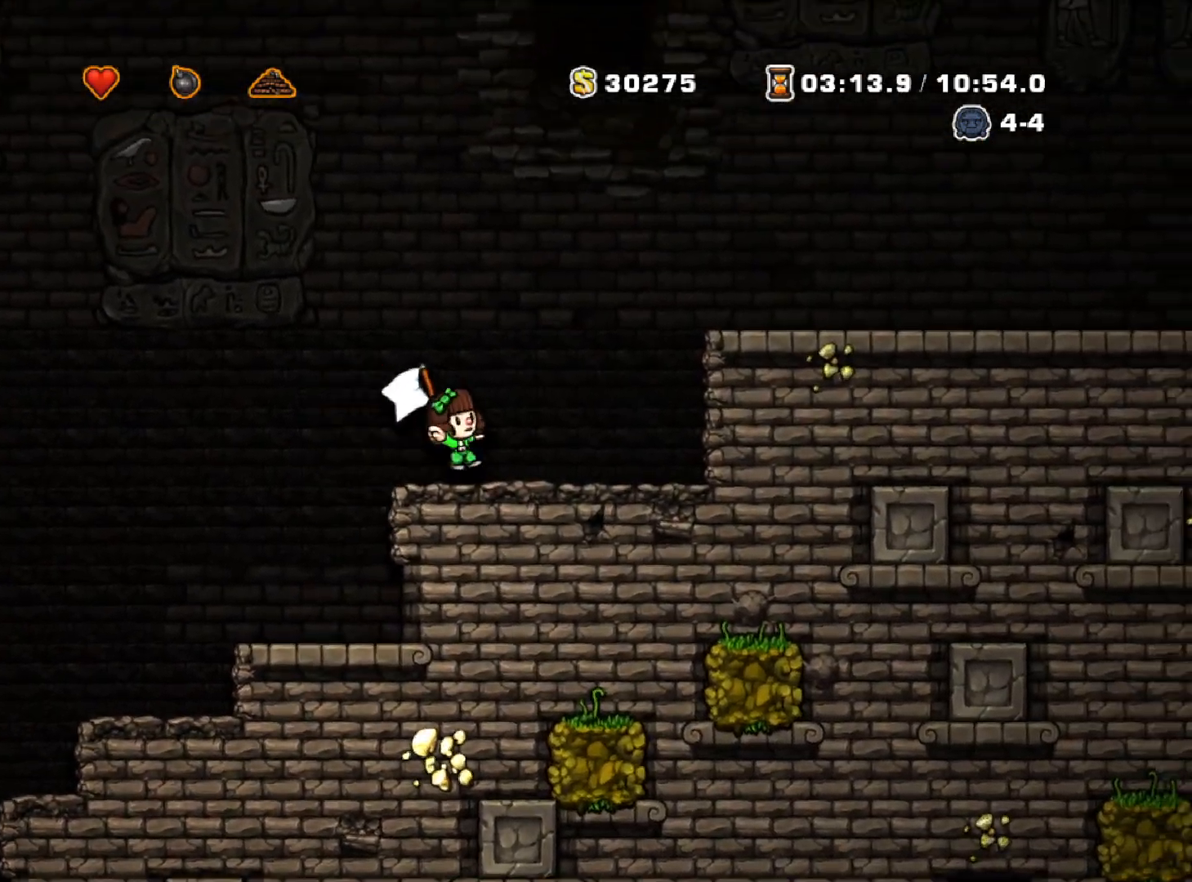
{"keys": ["right", "run", "z"], "events": [[133, "z", "down"], [283, "z", "up"], [417, "z", "down"]]}
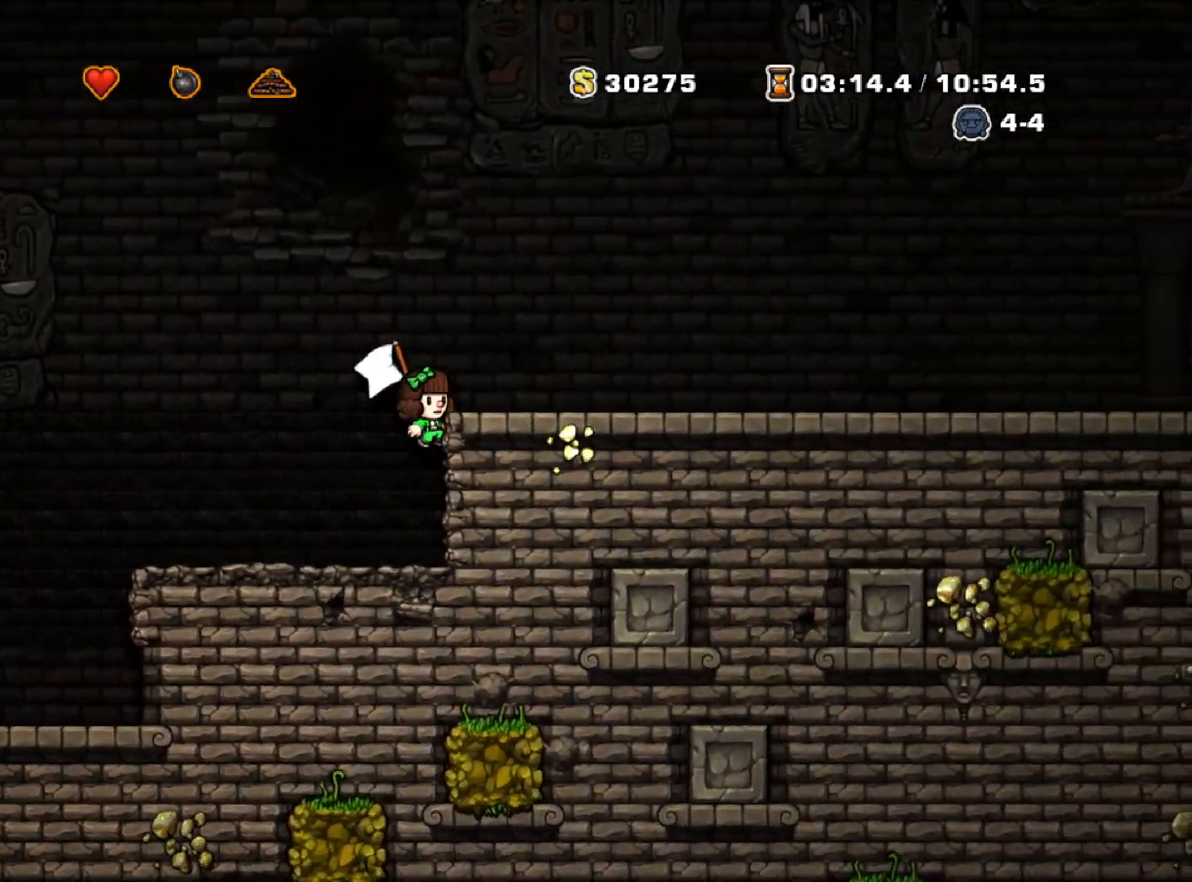
{"keys": ["right", "run"], "events": [[100, "z", "up"]]}
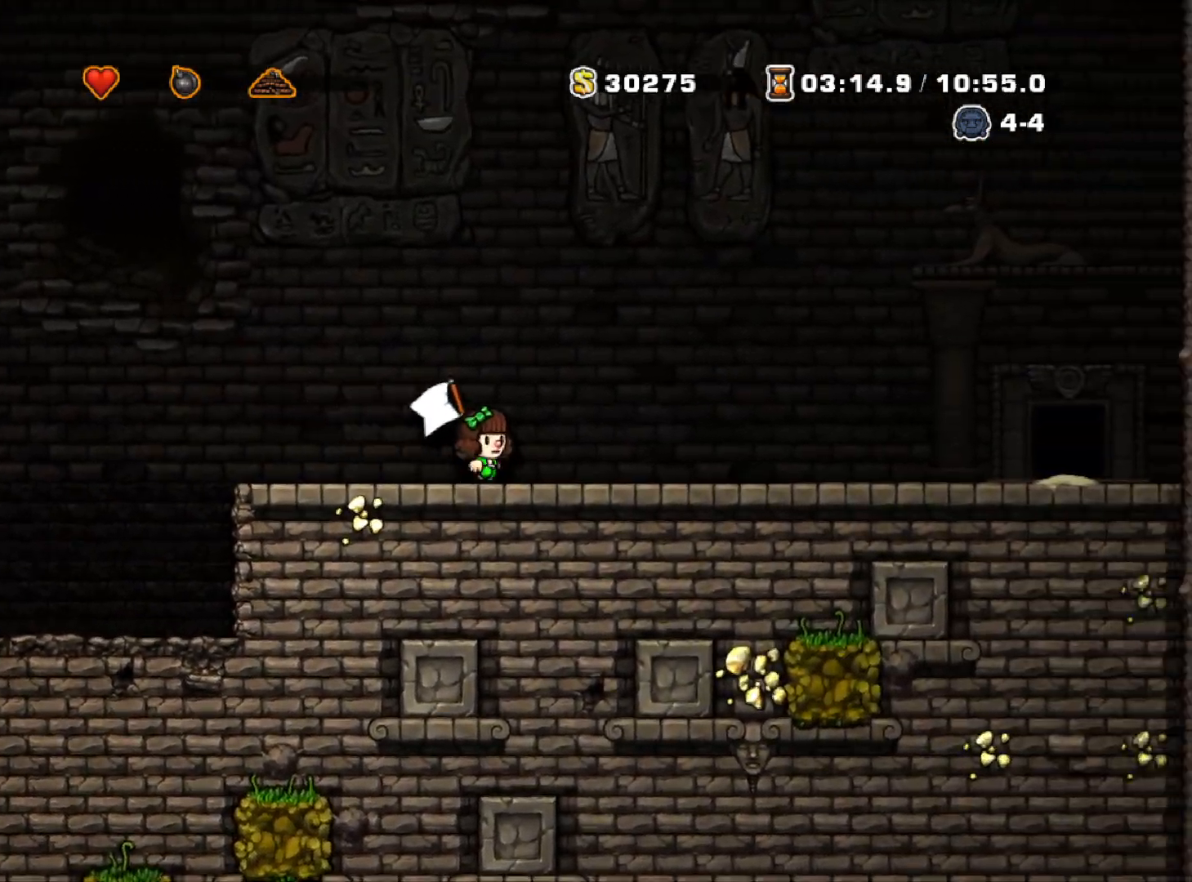
{"keys": ["right", "run"], "events": []}
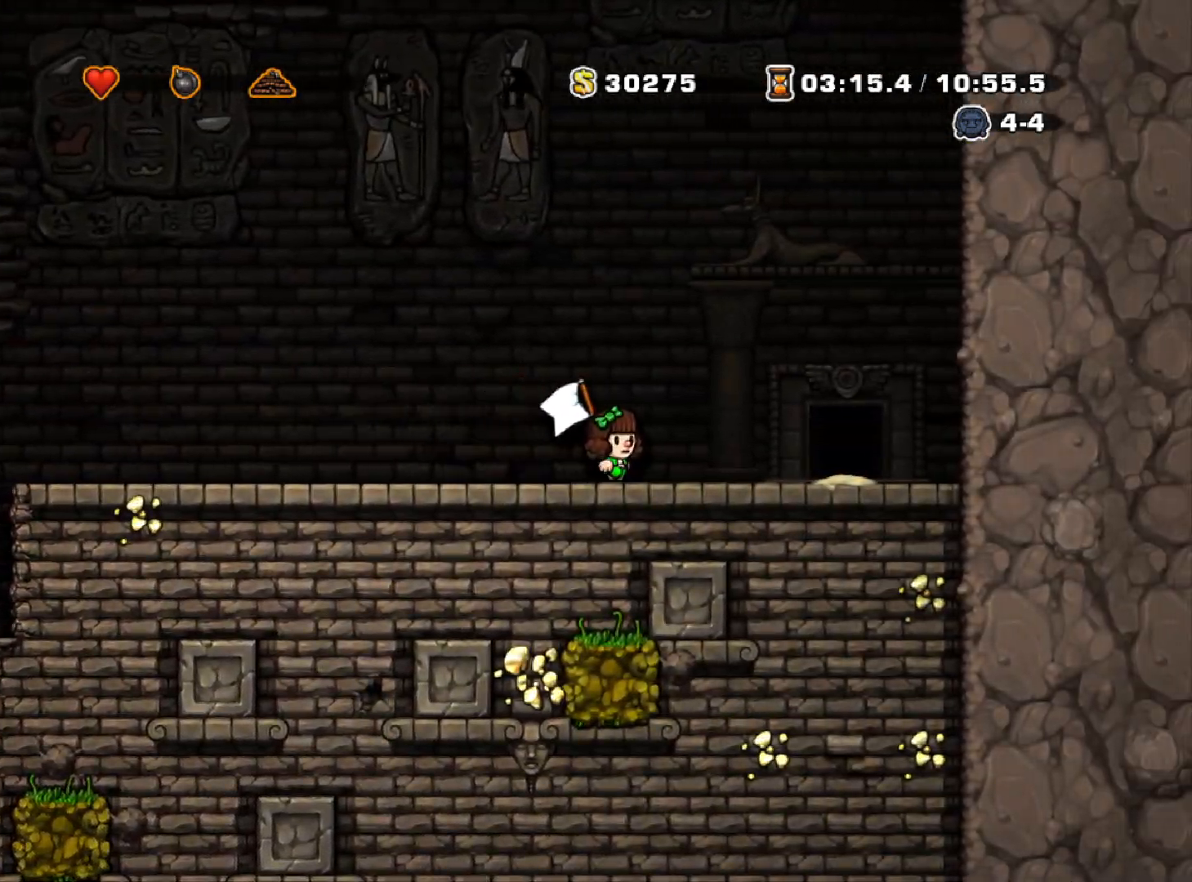
{"keys": [], "events": [[250, "run", "up"], [383, "right", "up"]]}
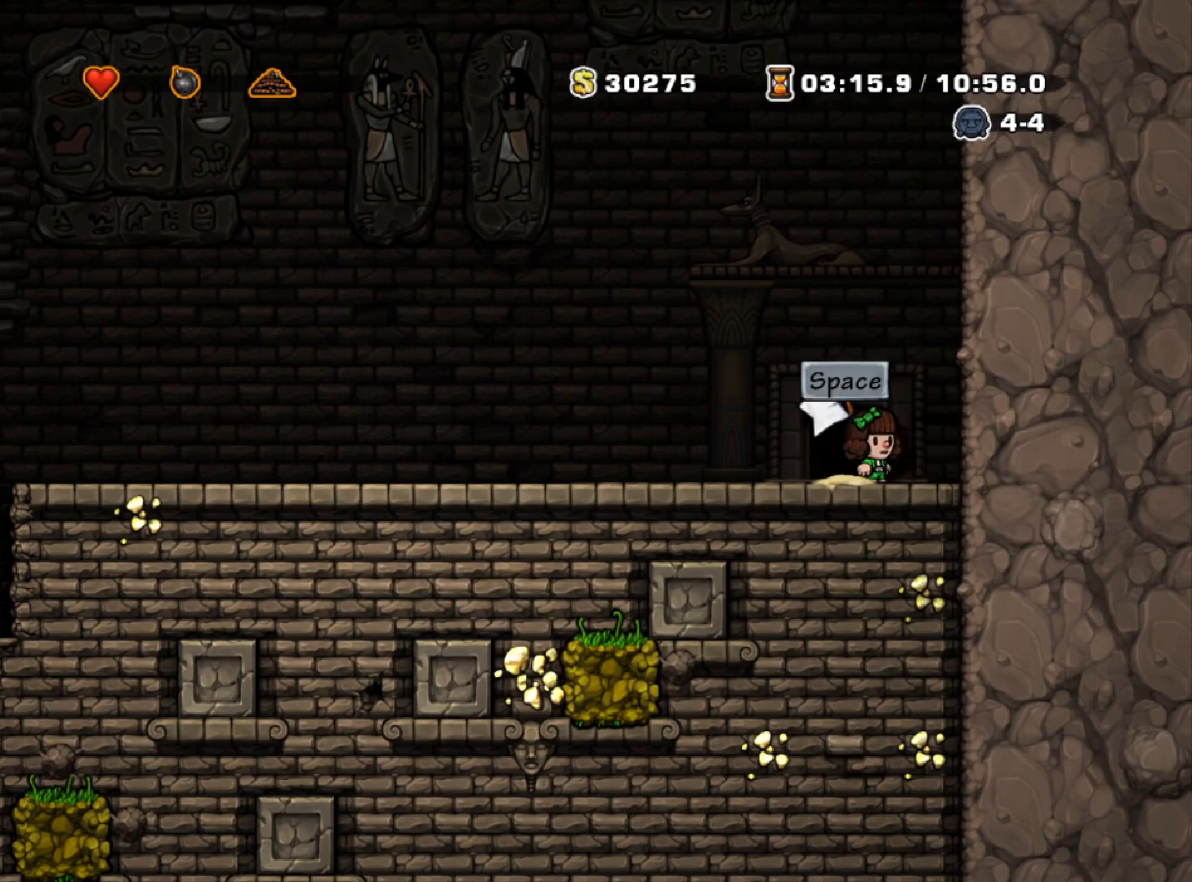
{"keys": [], "events": [[33, "left", "down"], [133, "left", "up"]]}
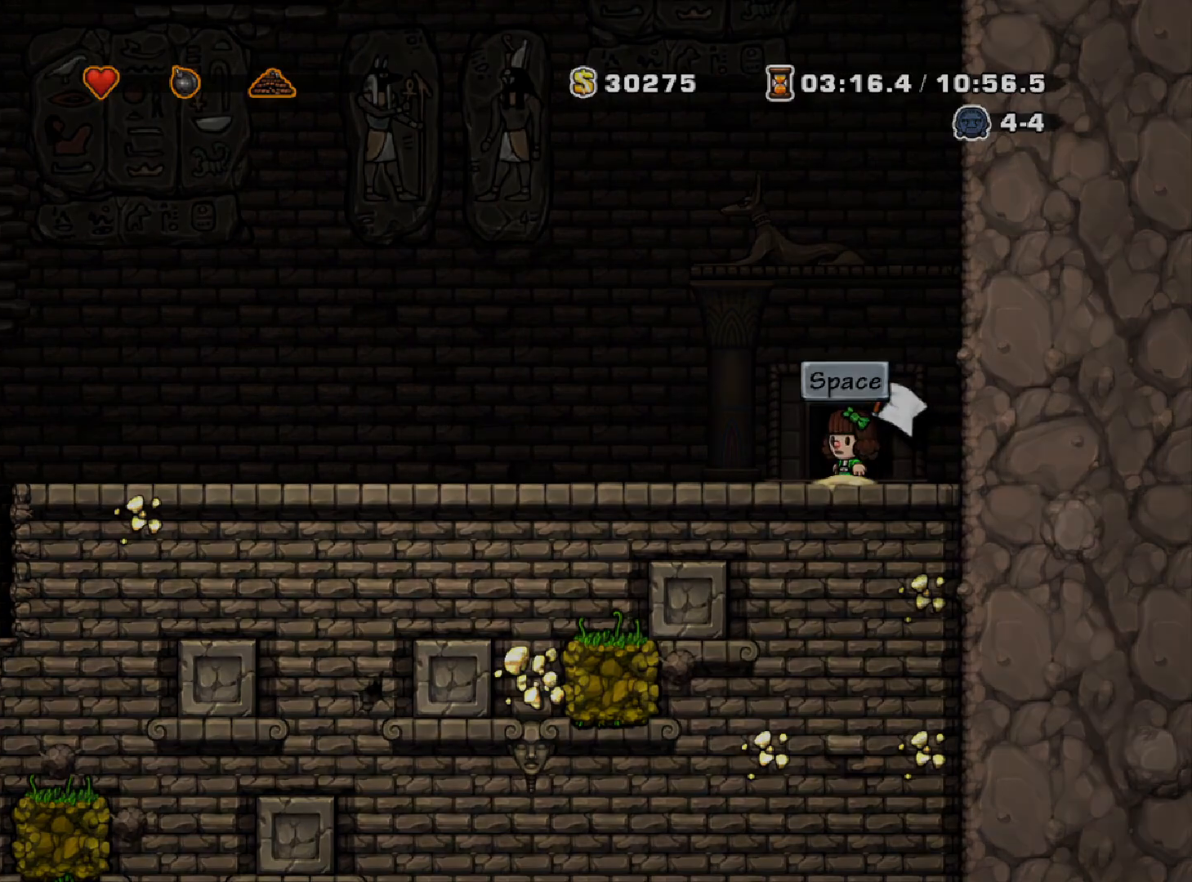
{"keys": [], "events": []}